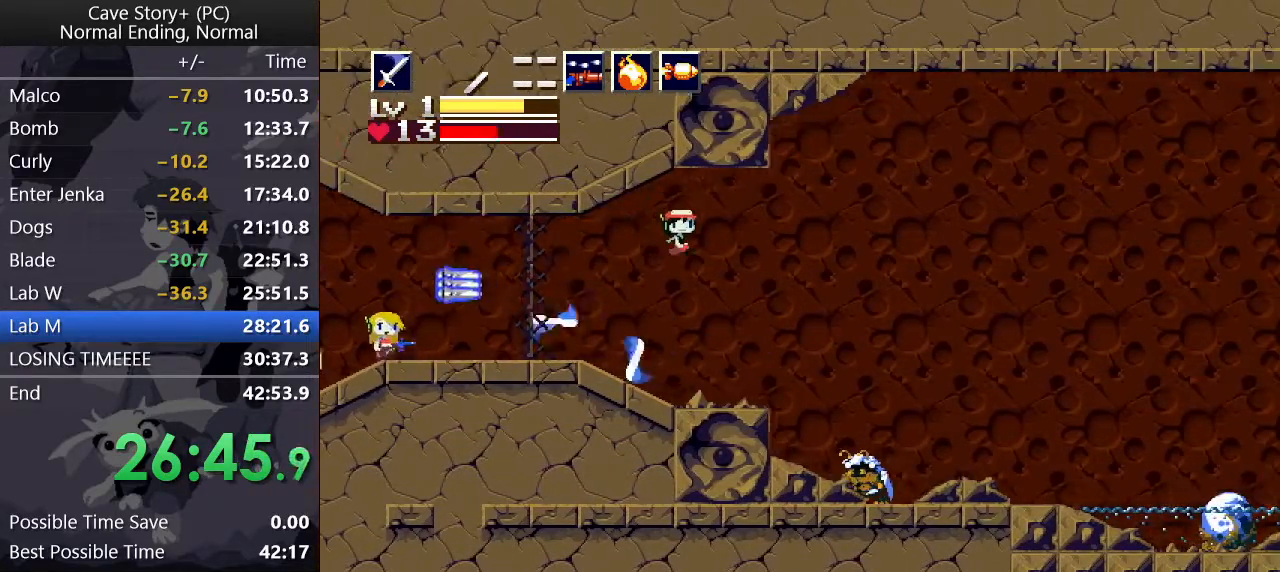
Gameplay with keyboard; each line is a JSON object with the keys held at the frame after it. "events" lists presses ("down") and releases ("up") of "a", "down", "left", "q", "right", "s", "up", "w", "x" and "z" between this image and that frame as [ms after this image, input, new state], when the widget could be followed in between. No other keys are recorded. Mouse input is not recorded.
{"keys": ["right"], "events": []}
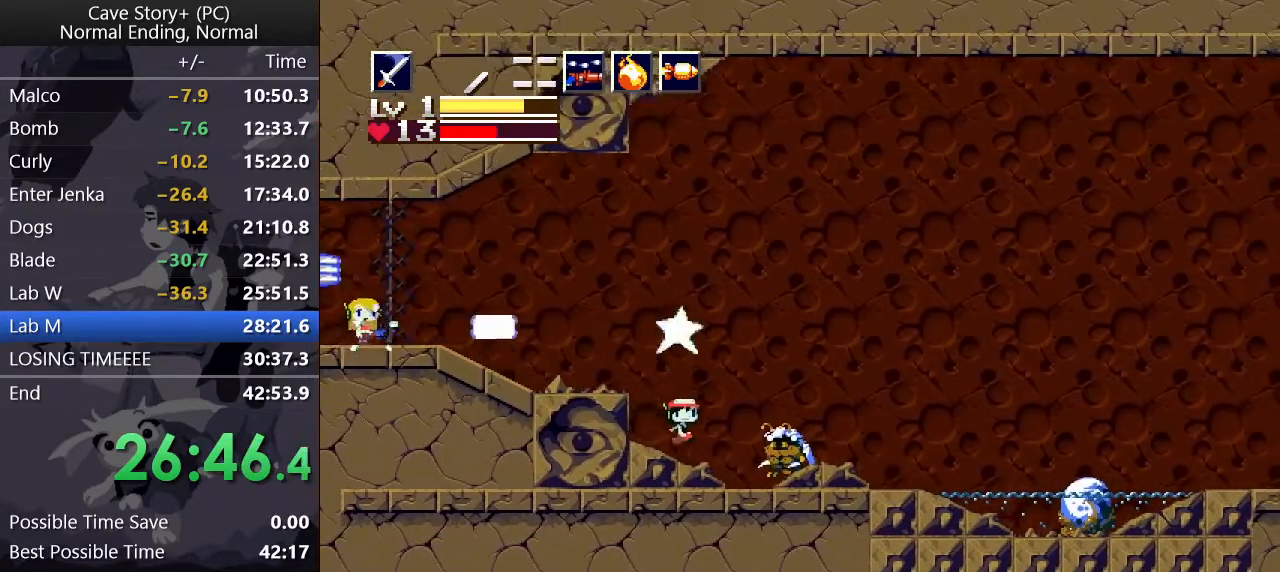
{"keys": ["right"], "events": [[100, "x", "down"], [150, "x", "up"], [183, "a", "down"], [233, "a", "up"]]}
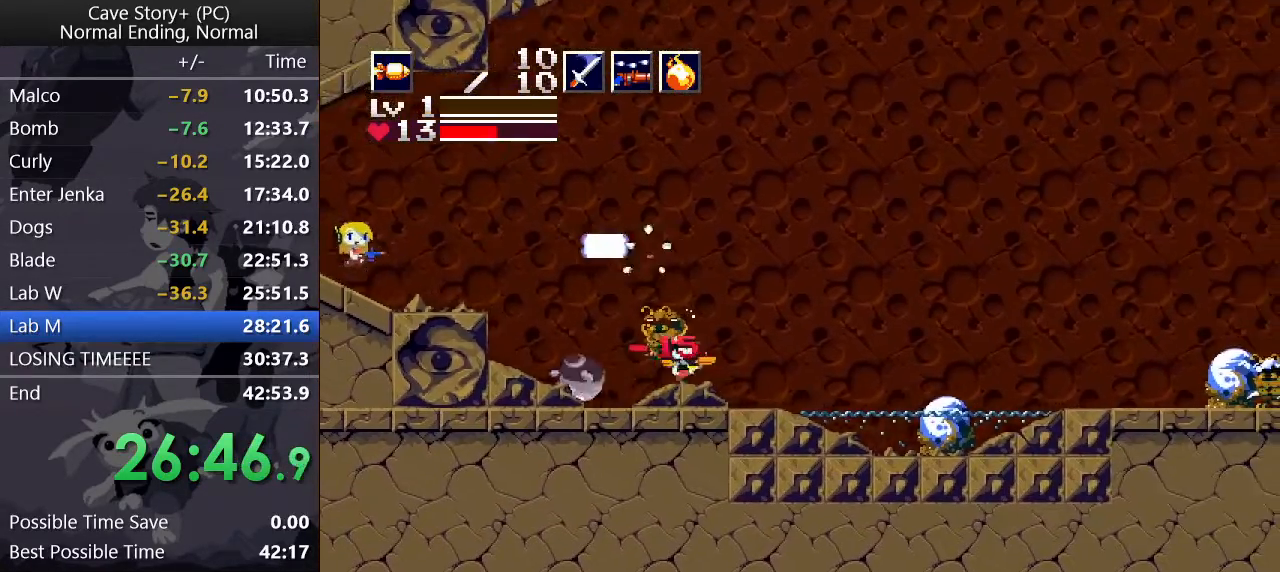
{"keys": ["right", "z"], "events": [[67, "x", "down"], [117, "z", "down"], [150, "x", "up"], [200, "s", "down"], [300, "s", "up"], [350, "s", "down"], [450, "s", "up"]]}
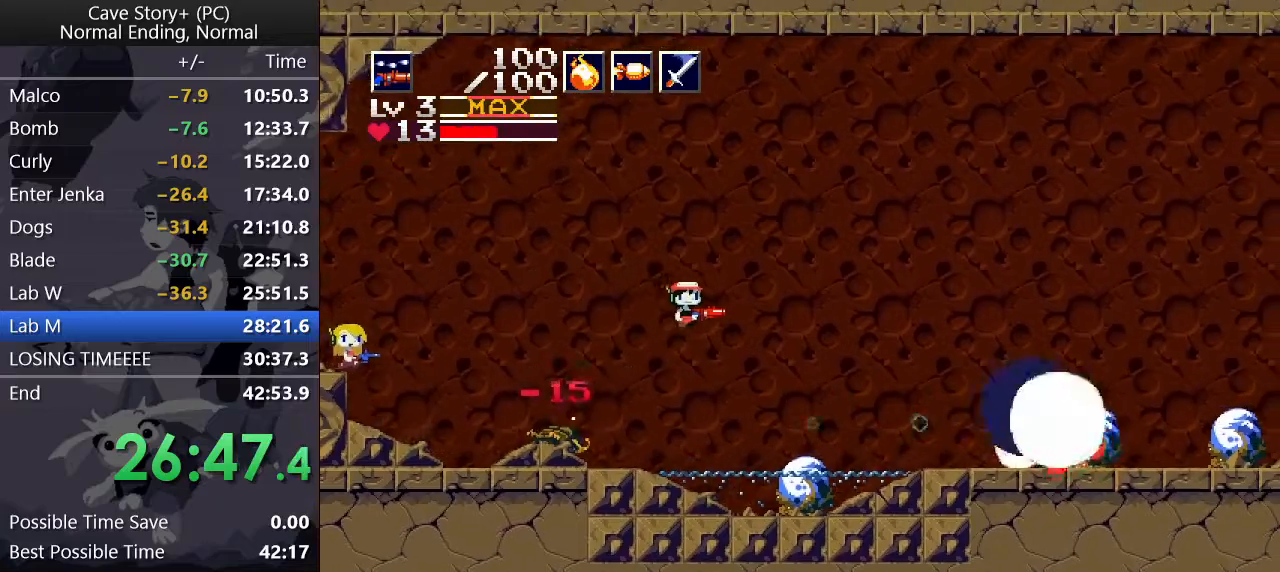
{"keys": ["right"], "events": [[317, "z", "up"]]}
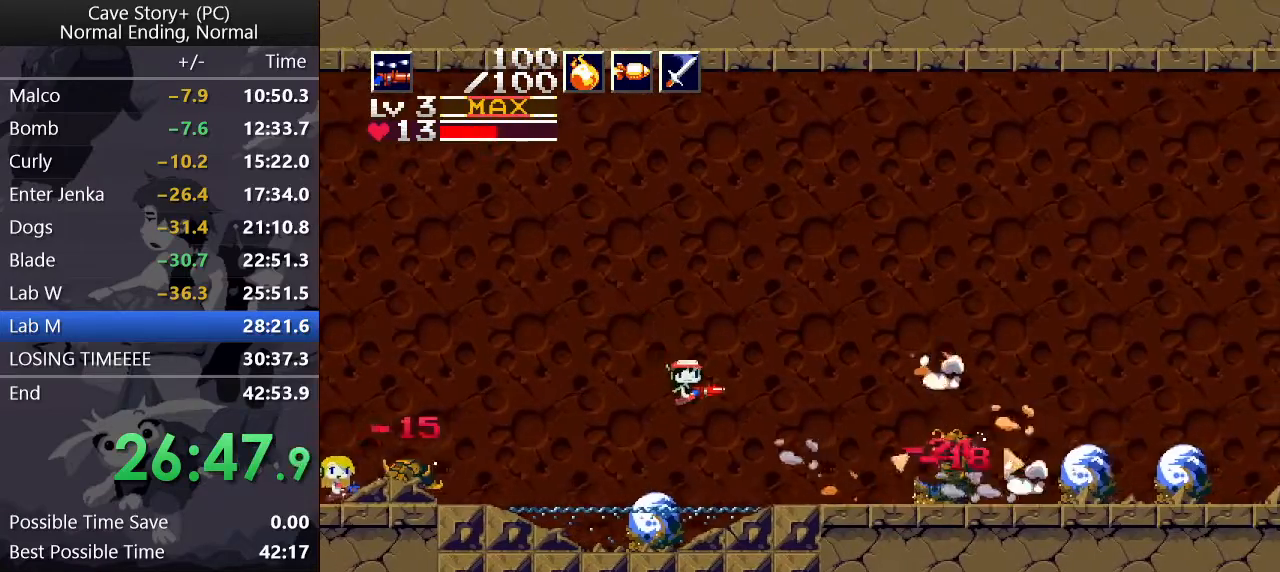
{"keys": ["right"], "events": [[150, "x", "down"], [183, "x", "up"], [233, "right", "up"], [233, "x", "down"], [283, "x", "up"], [333, "x", "down"], [383, "x", "up"], [417, "right", "down"], [417, "x", "down"], [467, "x", "up"]]}
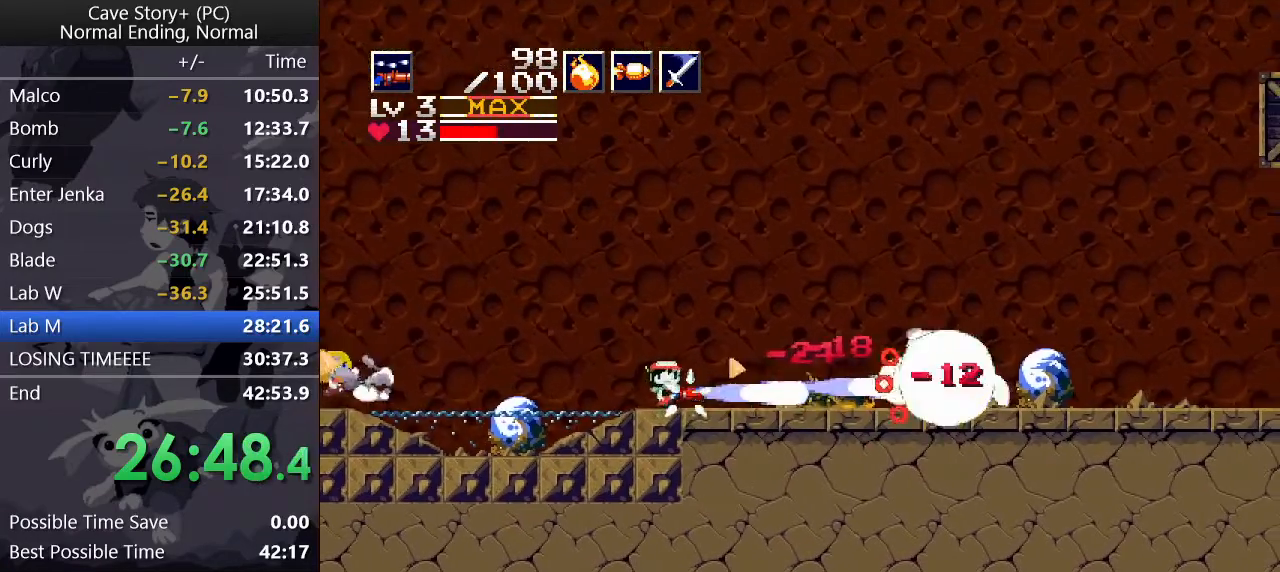
{"keys": ["right"], "events": [[67, "s", "down"], [117, "s", "up"], [150, "s", "down"], [200, "s", "up"]]}
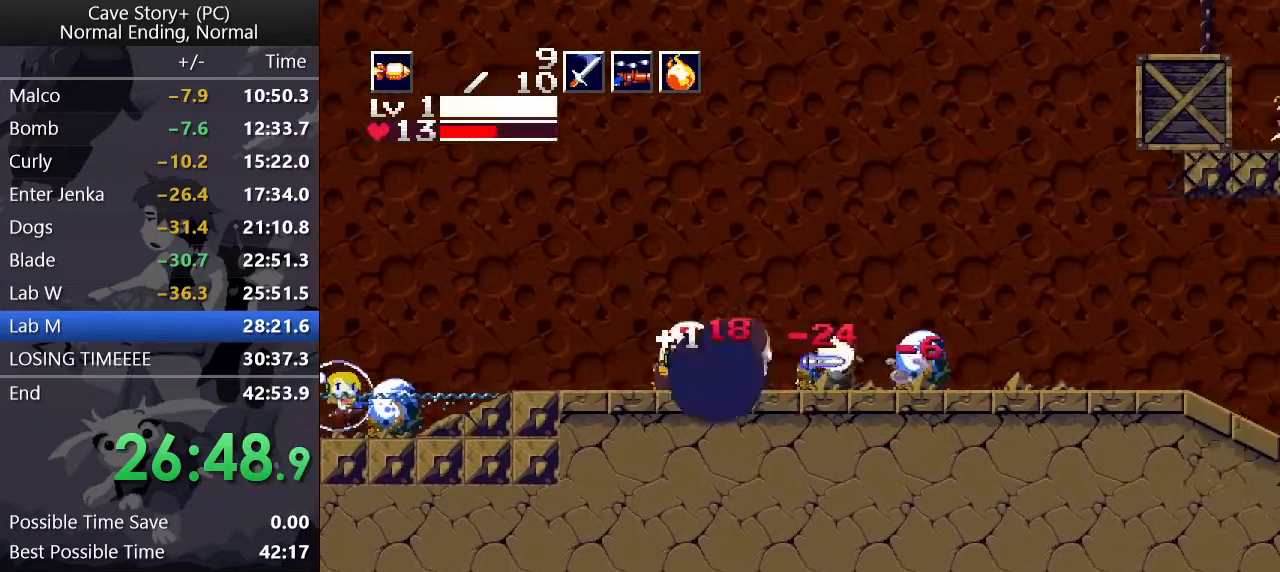
{"keys": ["right"], "events": []}
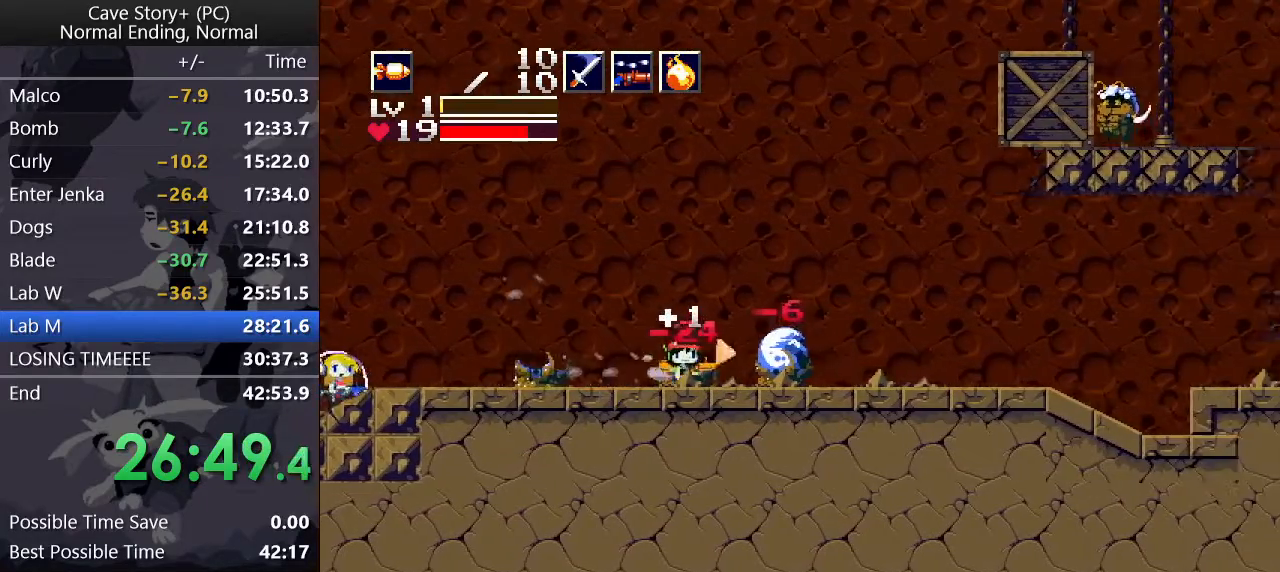
{"keys": ["right", "z"], "events": [[333, "z", "down"]]}
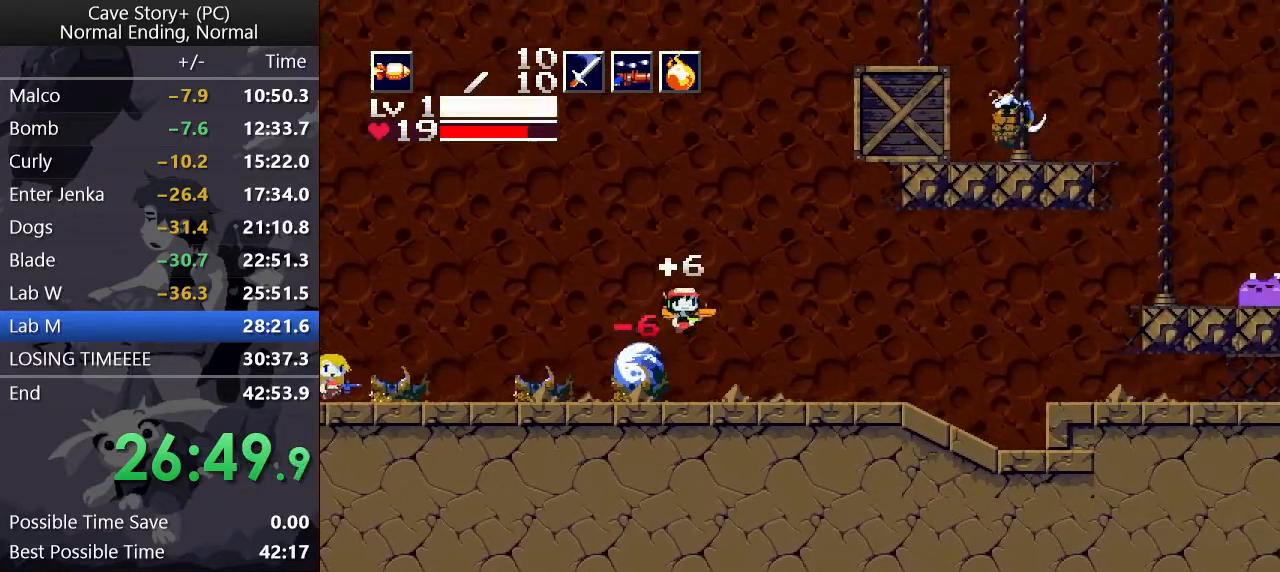
{"keys": ["right"], "events": [[167, "z", "up"], [250, "s", "down"], [300, "s", "up"]]}
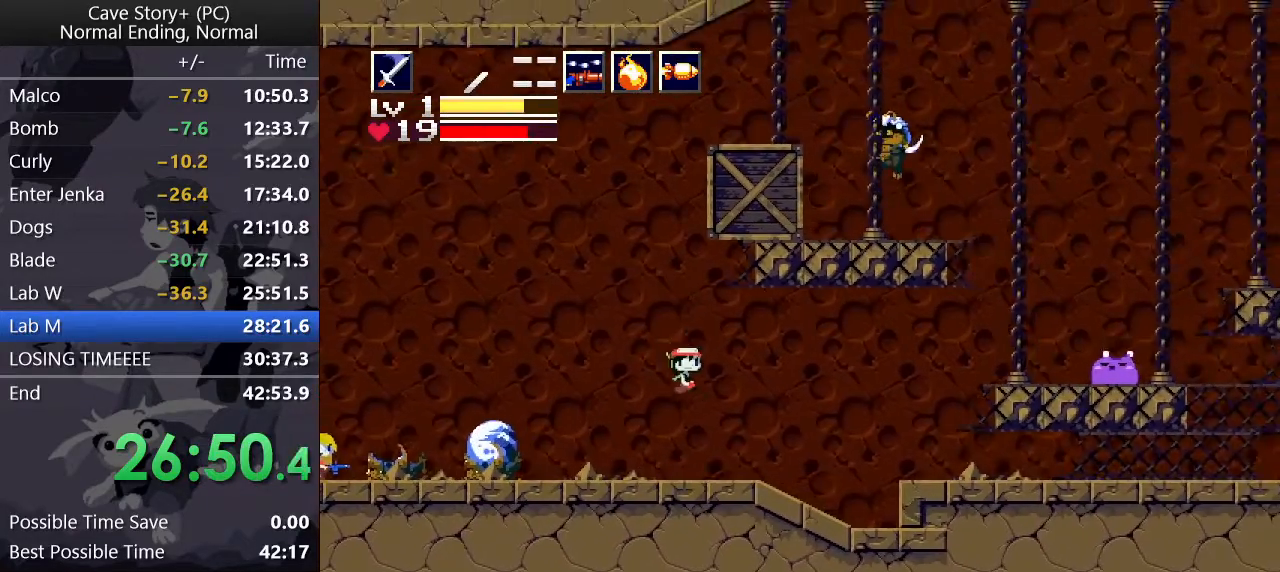
{"keys": ["right", "z"], "events": [[450, "z", "down"]]}
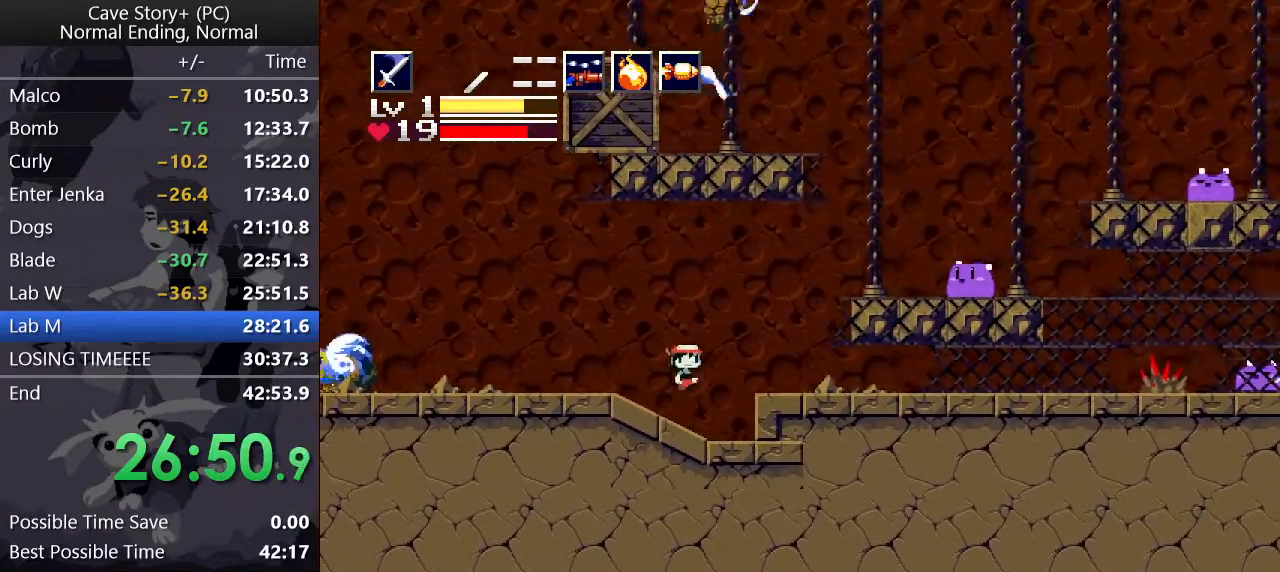
{"keys": ["a", "right"], "events": [[283, "x", "down"], [383, "x", "up"], [383, "z", "up"], [467, "a", "down"]]}
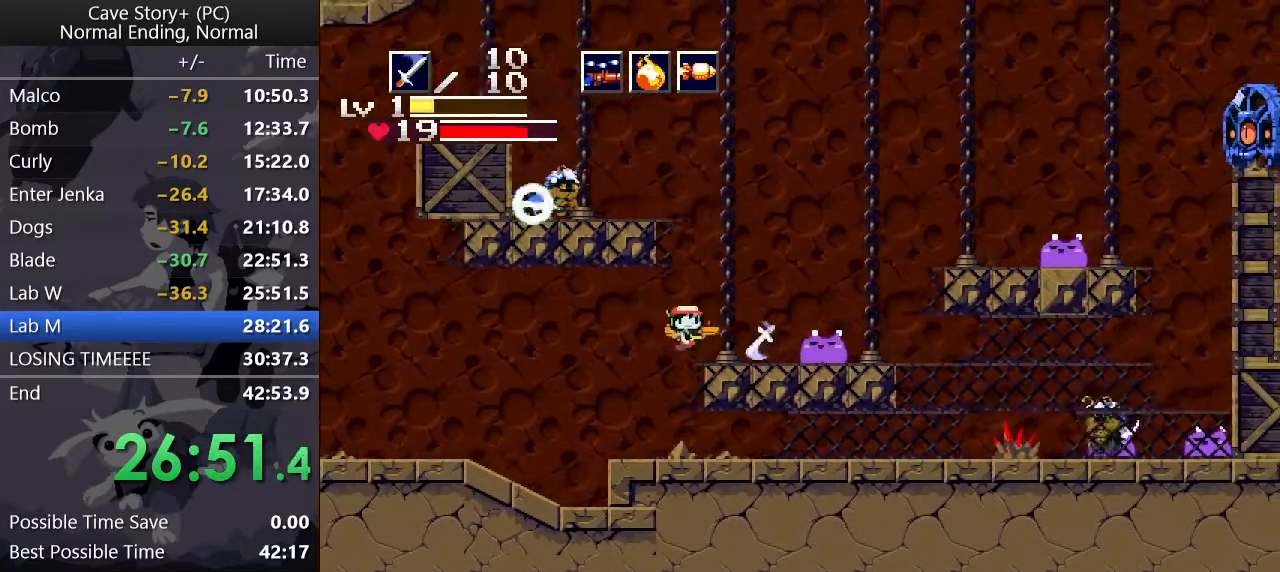
{"keys": ["right", "s", "z"], "events": [[17, "a", "up"], [483, "s", "down"], [483, "z", "down"]]}
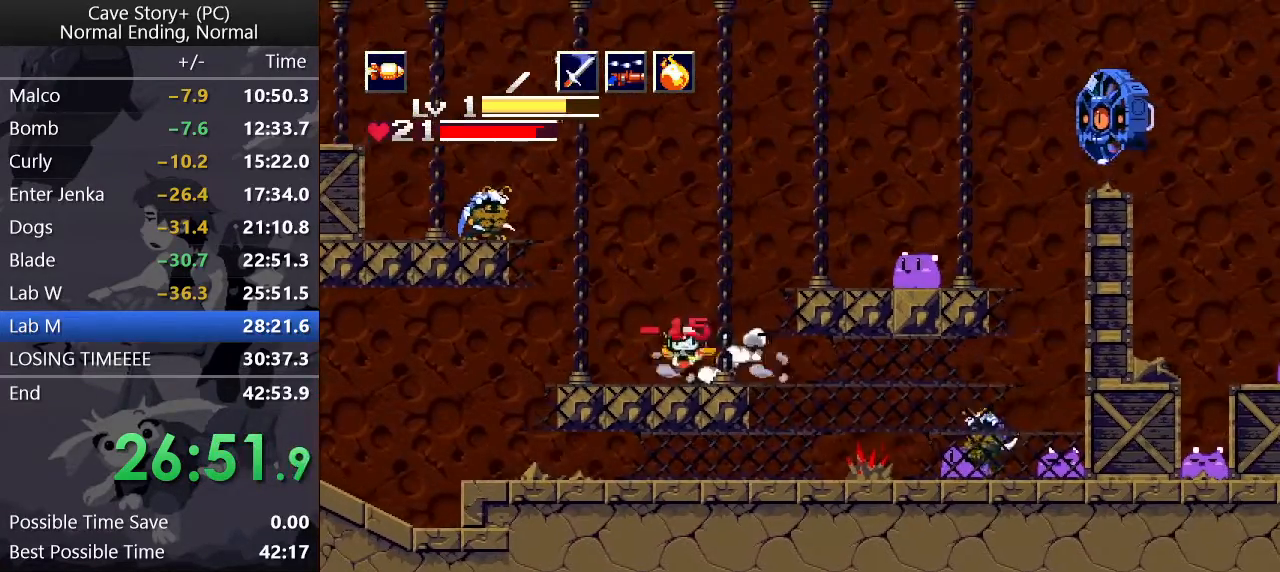
{"keys": ["right"], "events": [[83, "s", "up"], [233, "x", "down"], [267, "z", "up"], [317, "x", "up"], [367, "a", "down"], [417, "a", "up"]]}
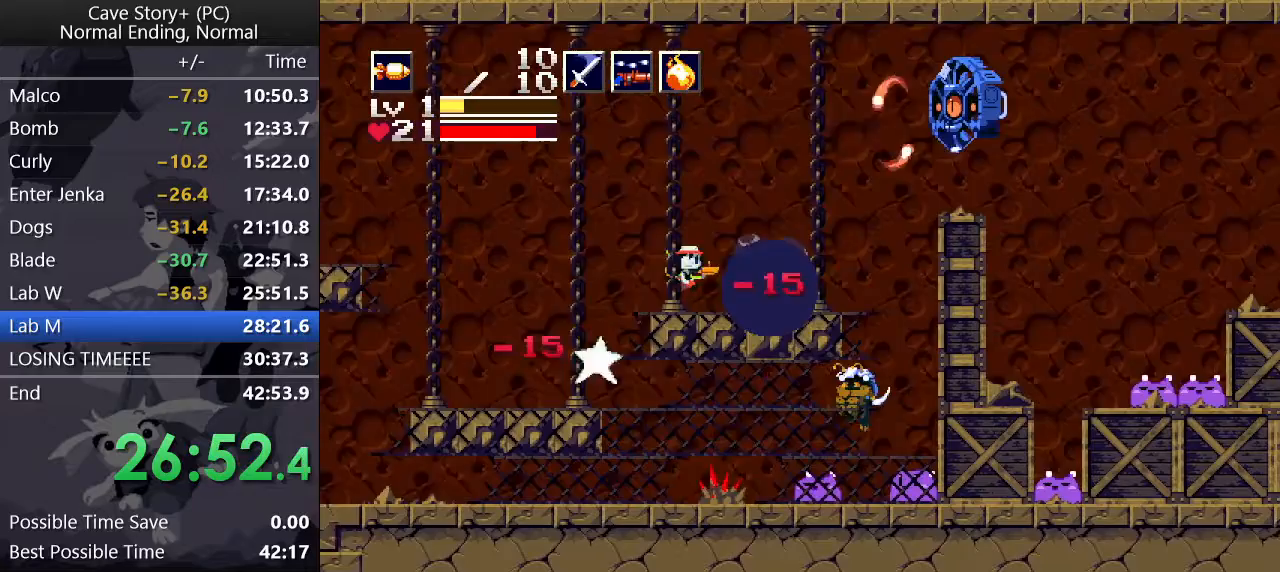
{"keys": ["down", "left", "z"], "events": [[283, "s", "down"], [283, "z", "down"], [417, "right", "up"], [467, "down", "down"], [467, "left", "down"], [467, "s", "up"]]}
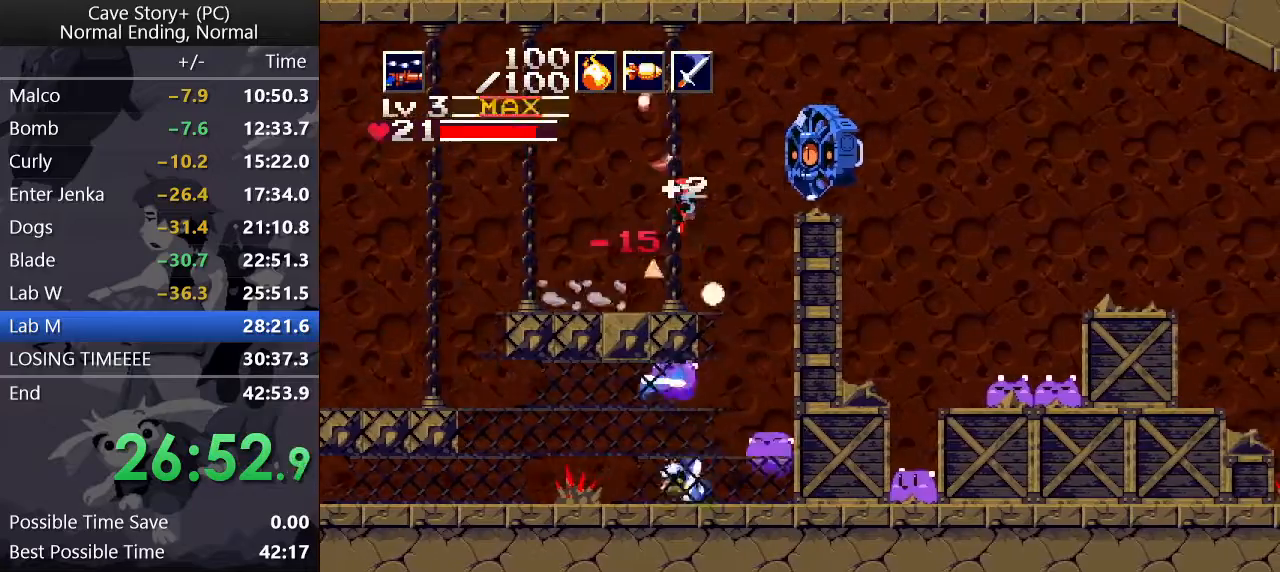
{"keys": ["down", "right", "x", "z"], "events": [[67, "x", "down"], [117, "left", "up"], [117, "right", "down"]]}
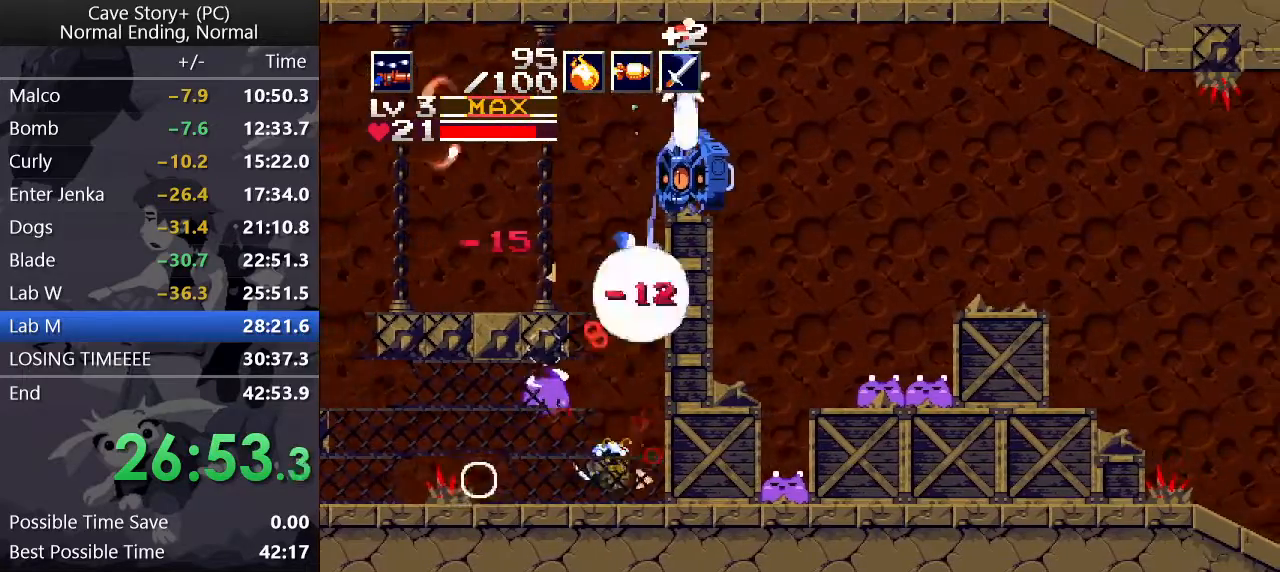
{"keys": ["a", "down", "right"], "events": [[400, "x", "up"], [400, "z", "up"], [500, "a", "down"]]}
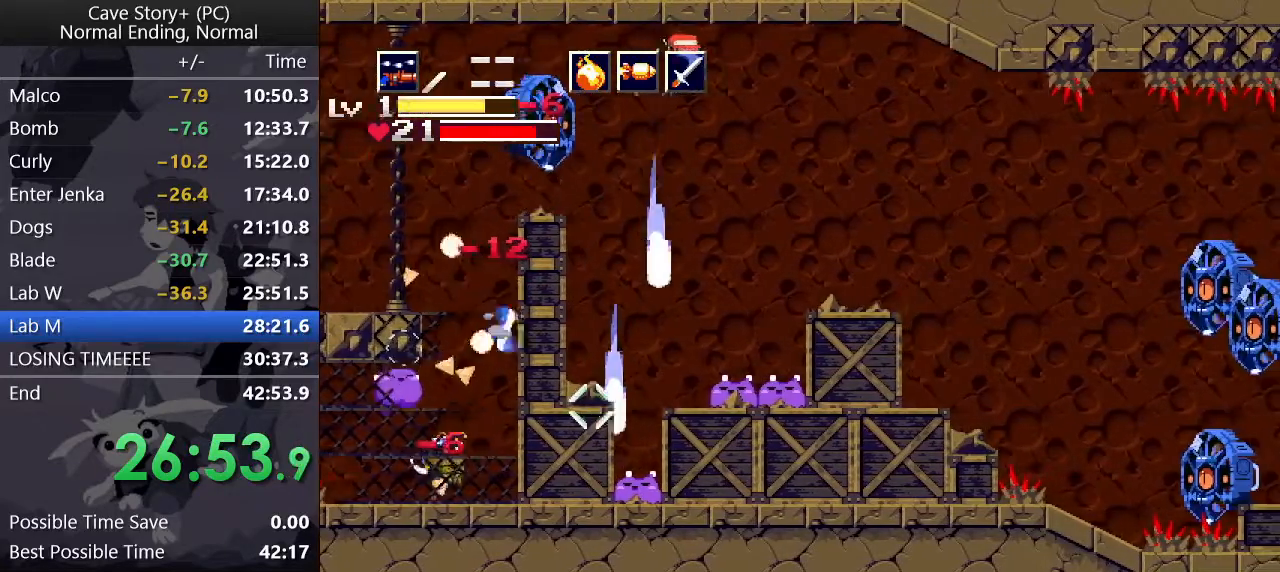
{"keys": ["down", "right"], "events": [[50, "a", "up"], [233, "x", "down"], [283, "x", "up"], [333, "x", "down"], [383, "x", "up"], [433, "x", "down"], [467, "x", "up"]]}
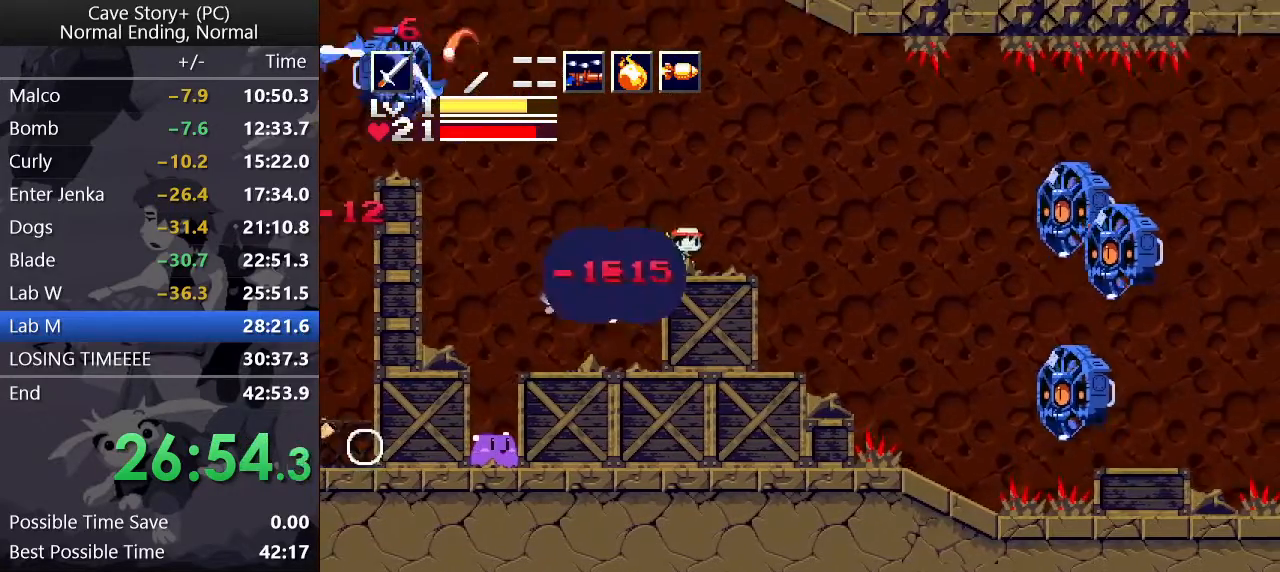
{"keys": ["down", "right", "z"], "events": [[17, "x", "down"], [117, "x", "up"], [150, "z", "down"]]}
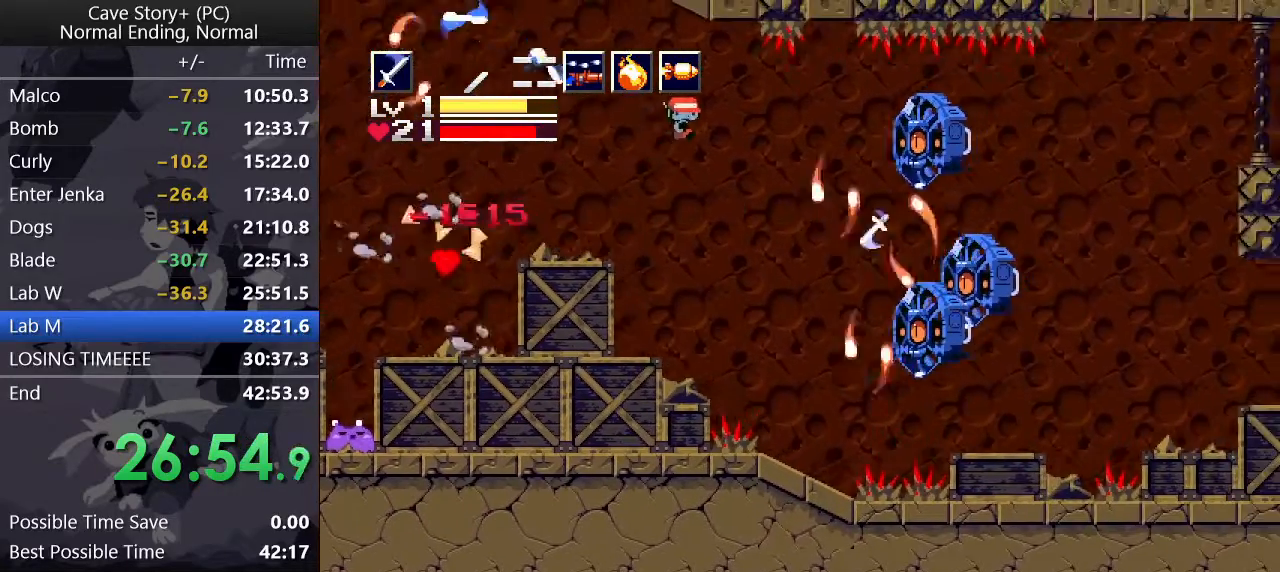
{"keys": ["down", "right", "x"], "events": [[83, "s", "down"], [217, "s", "up"], [217, "z", "up"], [450, "x", "down"]]}
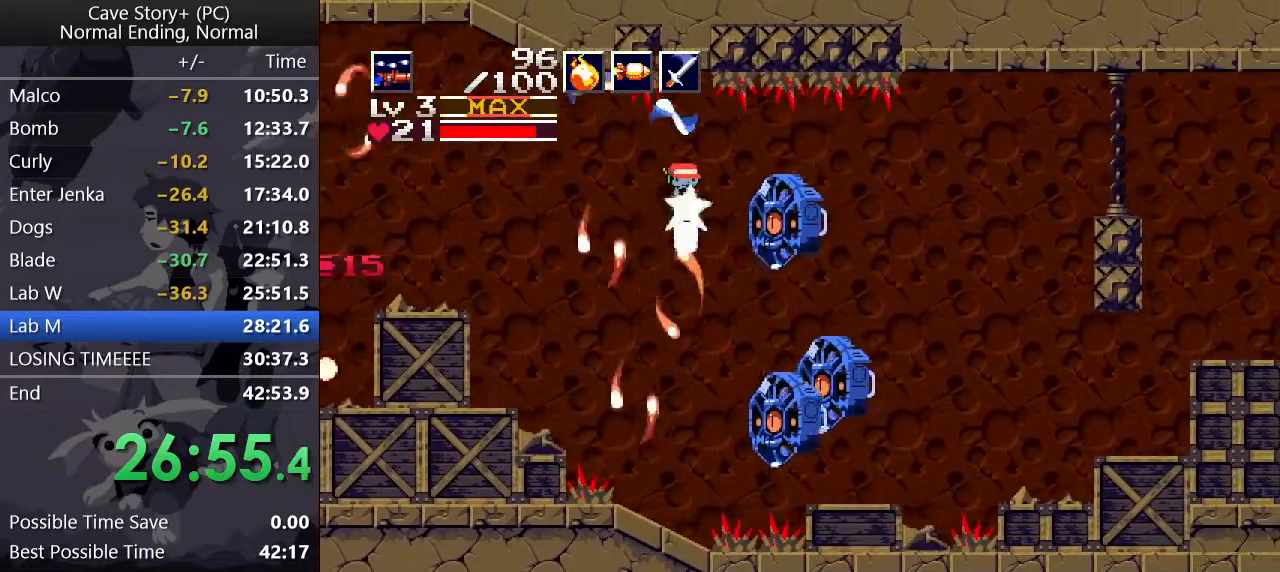
{"keys": ["down", "right", "x"], "events": []}
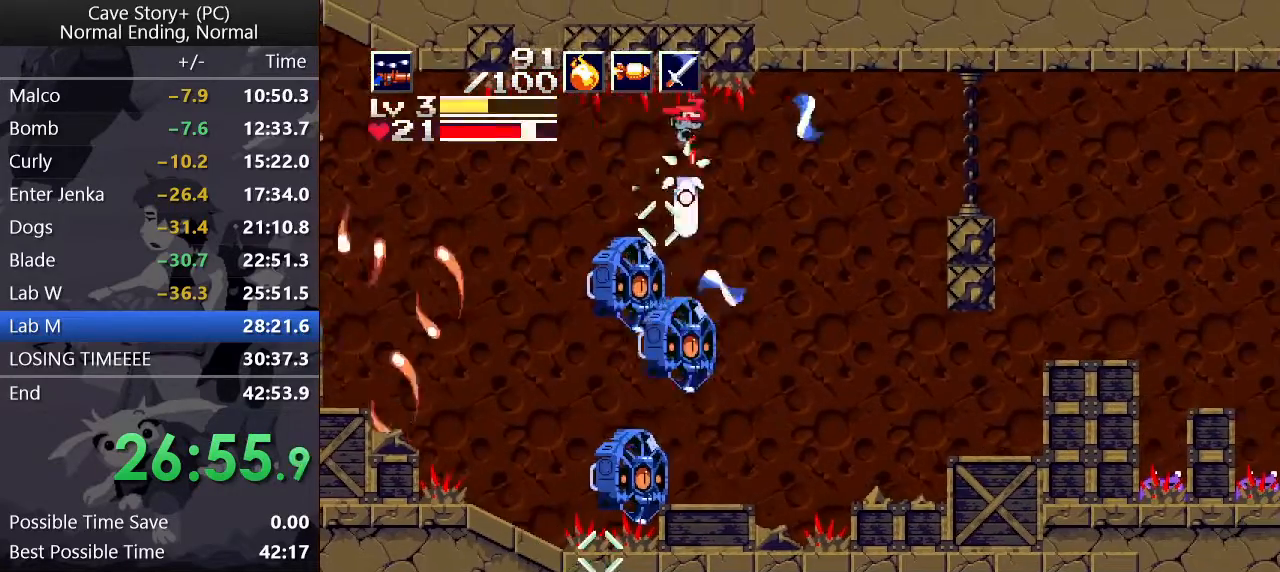
{"keys": ["down", "right", "x"], "events": [[17, "x", "up"], [350, "x", "down"]]}
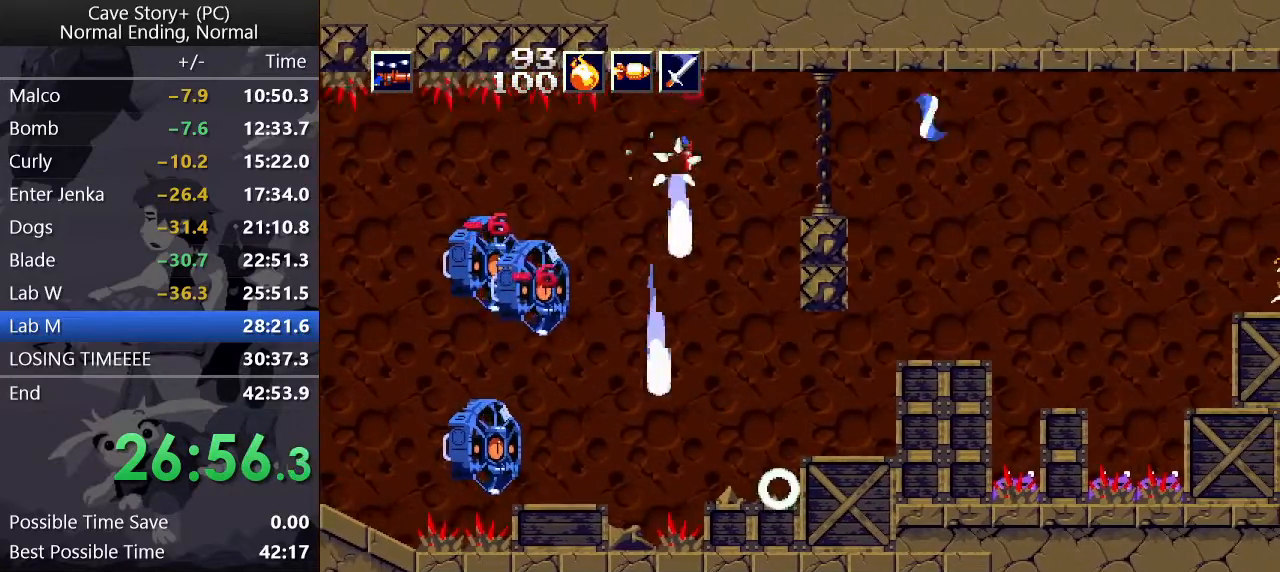
{"keys": ["down", "right"], "events": [[167, "x", "up"], [317, "x", "down"], [367, "x", "up"]]}
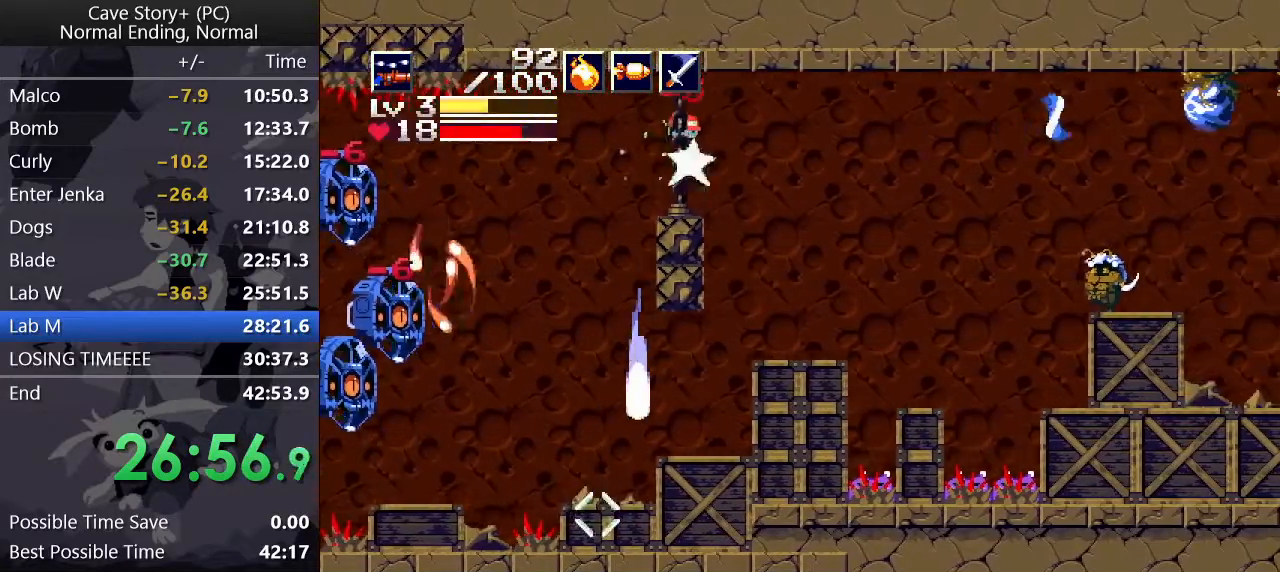
{"keys": ["down", "right"], "events": [[233, "x", "down"], [283, "x", "up"], [383, "x", "down"], [433, "x", "up"]]}
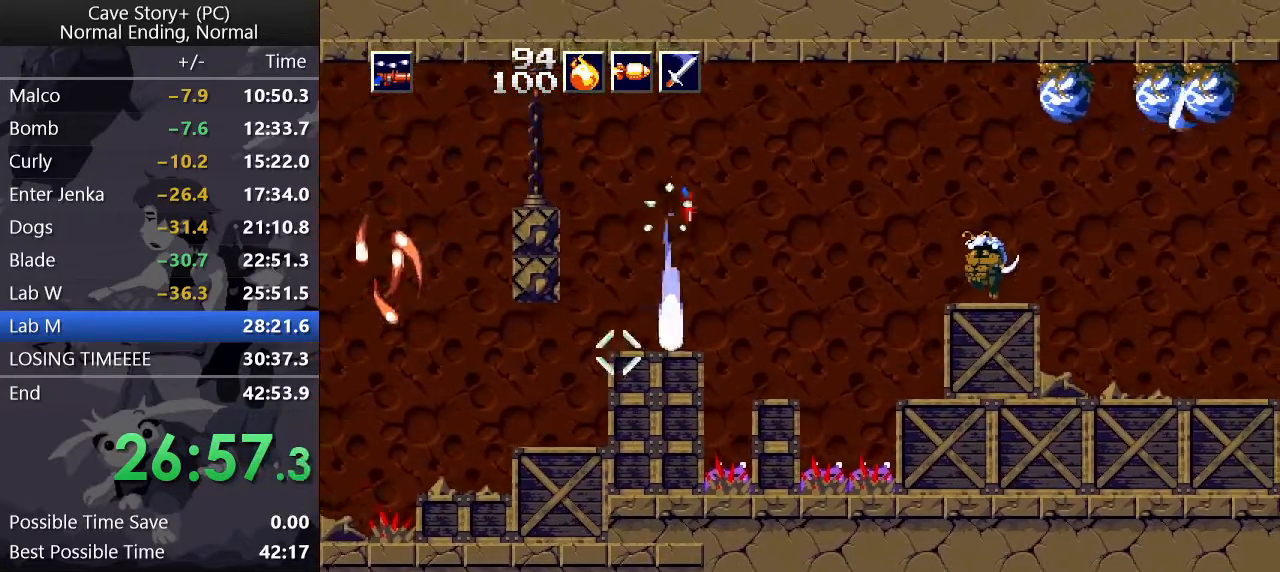
{"keys": ["down", "right", "x"], "events": [[17, "x", "down"]]}
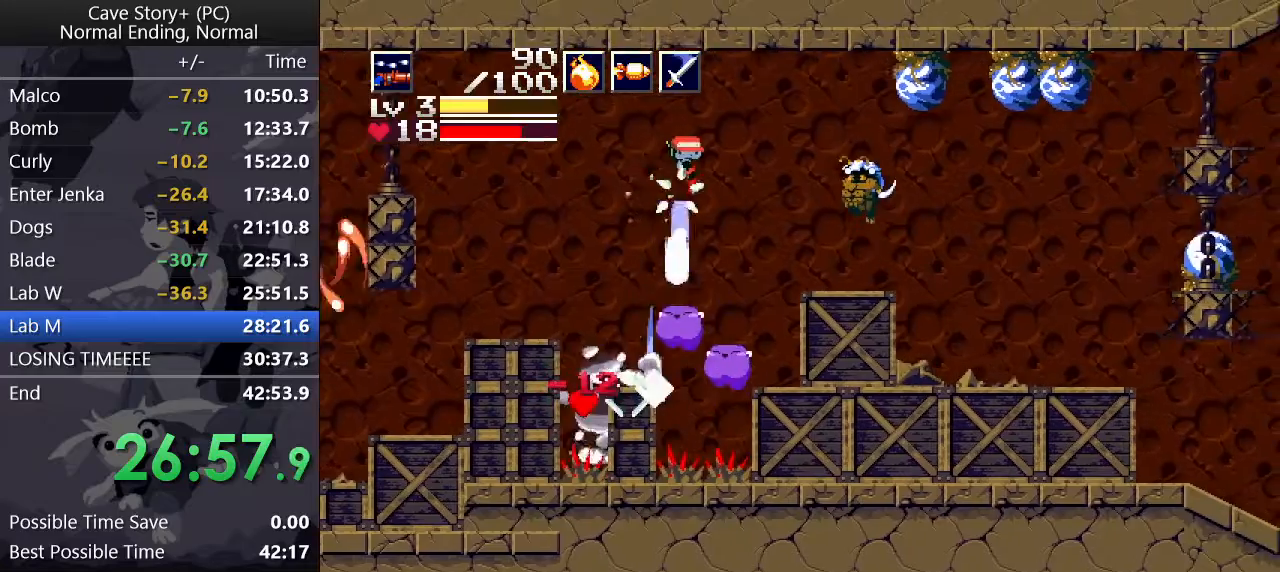
{"keys": ["right"], "events": [[33, "down", "up"], [33, "x", "up"], [83, "a", "down"], [167, "a", "up"], [167, "x", "down"], [267, "x", "up"]]}
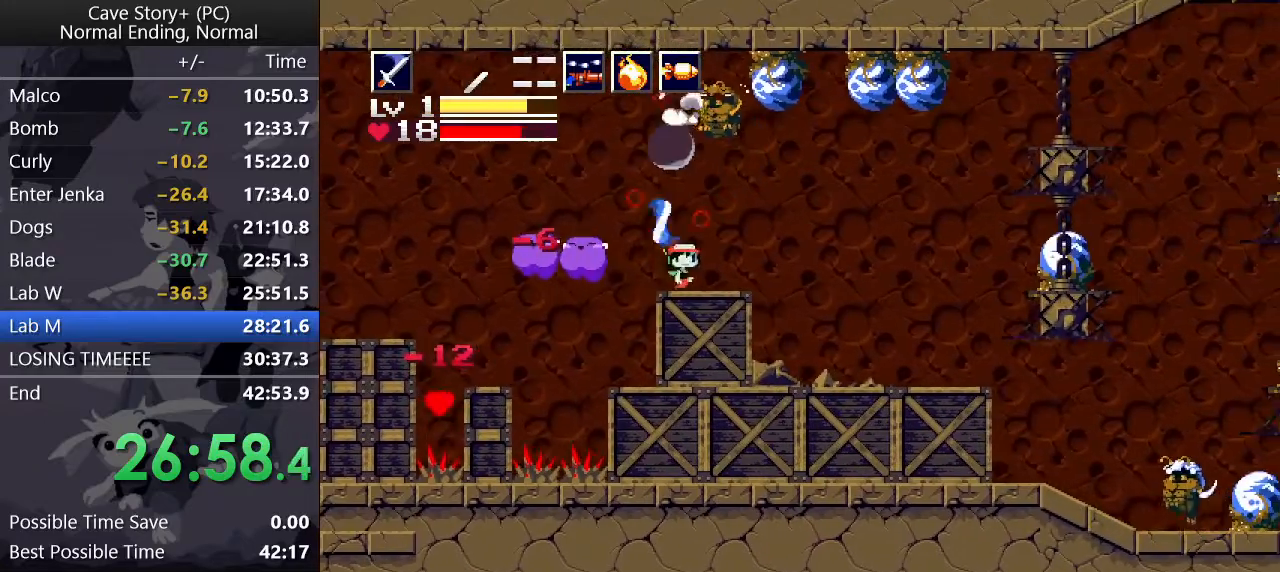
{"keys": ["right", "up"], "events": [[50, "up", "down"], [50, "z", "down"], [233, "x", "down"], [233, "z", "up"], [317, "x", "up"]]}
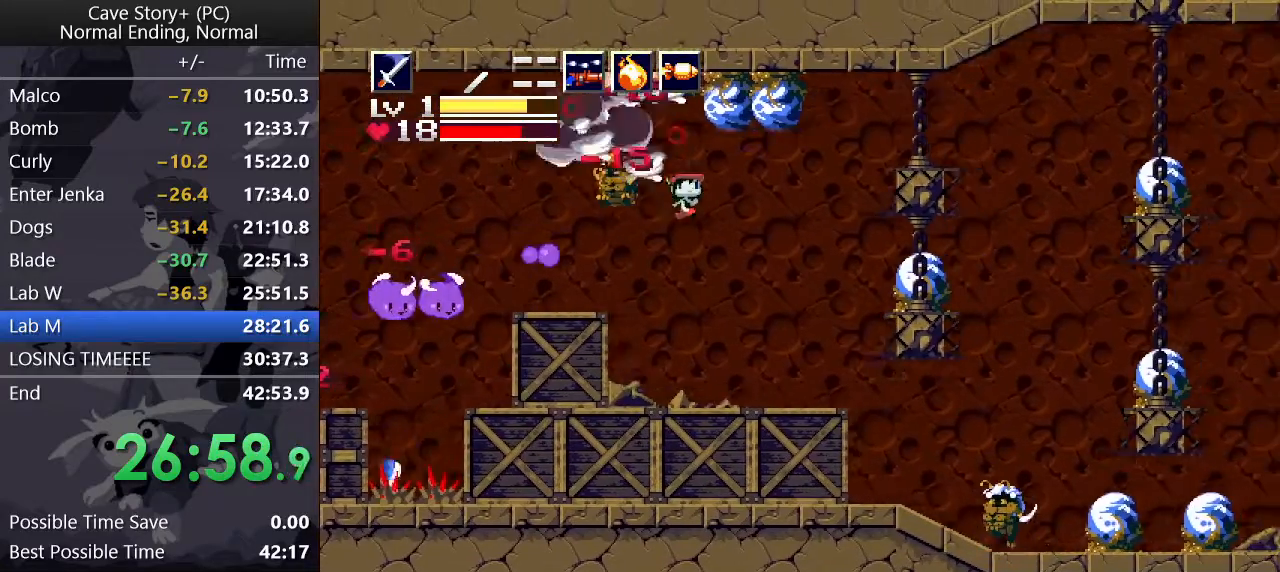
{"keys": ["right"], "events": [[167, "x", "down"], [250, "x", "up"], [300, "up", "up"]]}
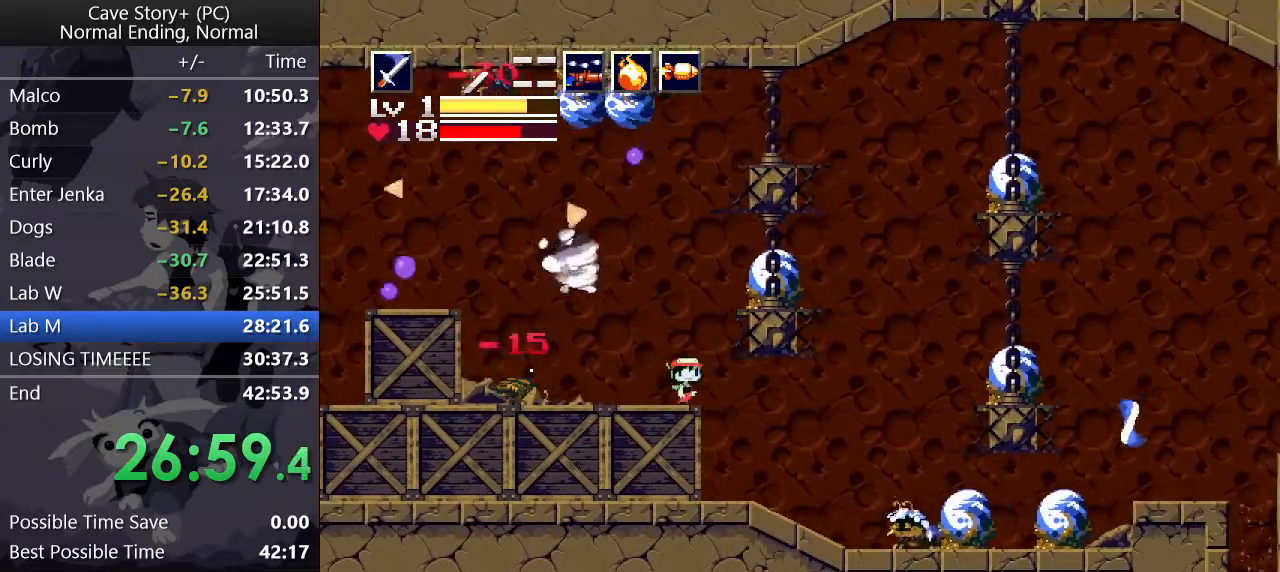
{"keys": [], "events": [[217, "x", "down"], [267, "right", "up"], [267, "x", "up"], [317, "x", "down"], [400, "x", "up"], [450, "x", "down"], [500, "x", "up"]]}
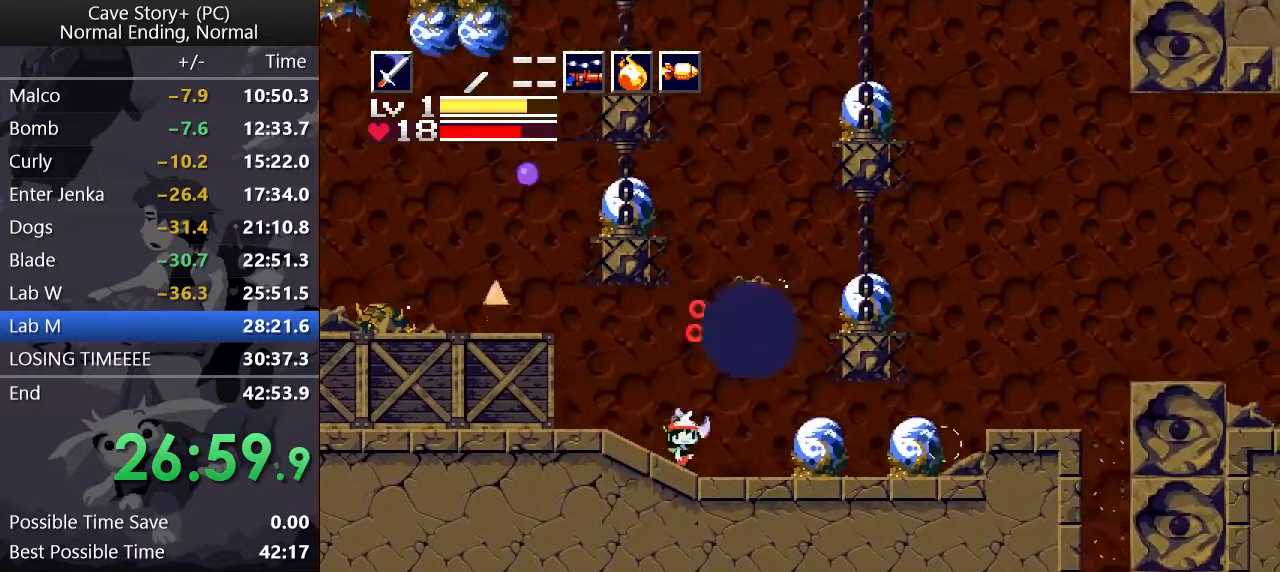
{"keys": [], "events": [[50, "x", "down"], [100, "x", "up"], [150, "x", "down"], [183, "x", "up"], [233, "x", "down"], [283, "x", "up"], [333, "x", "down"], [433, "x", "up"]]}
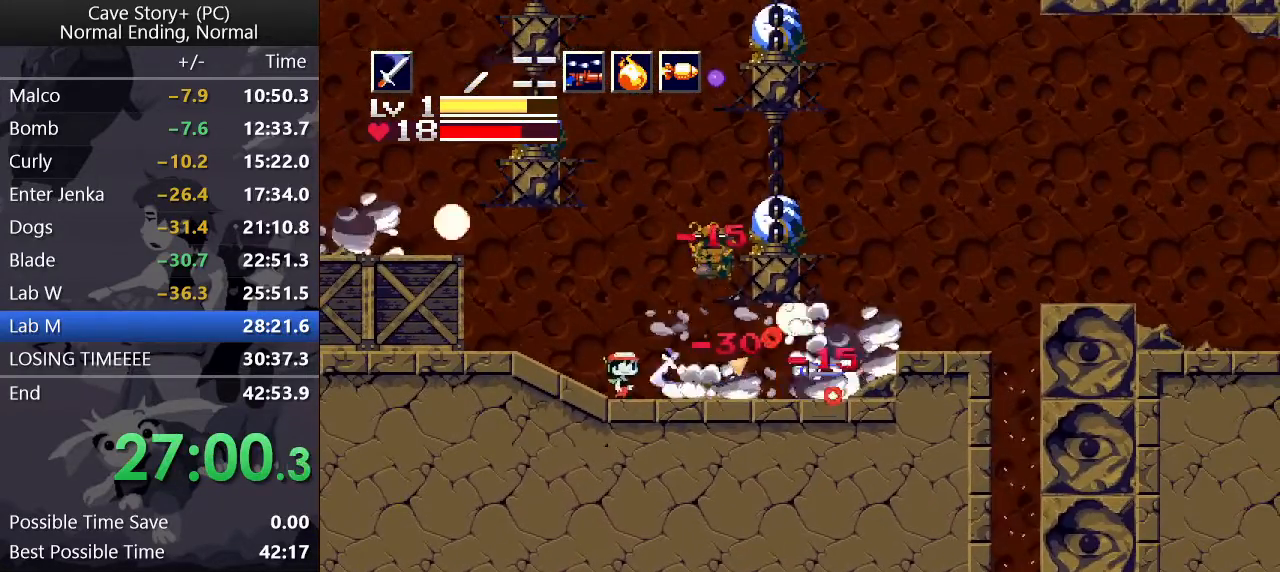
{"keys": ["left", "z"], "events": [[17, "a", "down"], [17, "left", "down"], [67, "a", "up"], [483, "z", "down"]]}